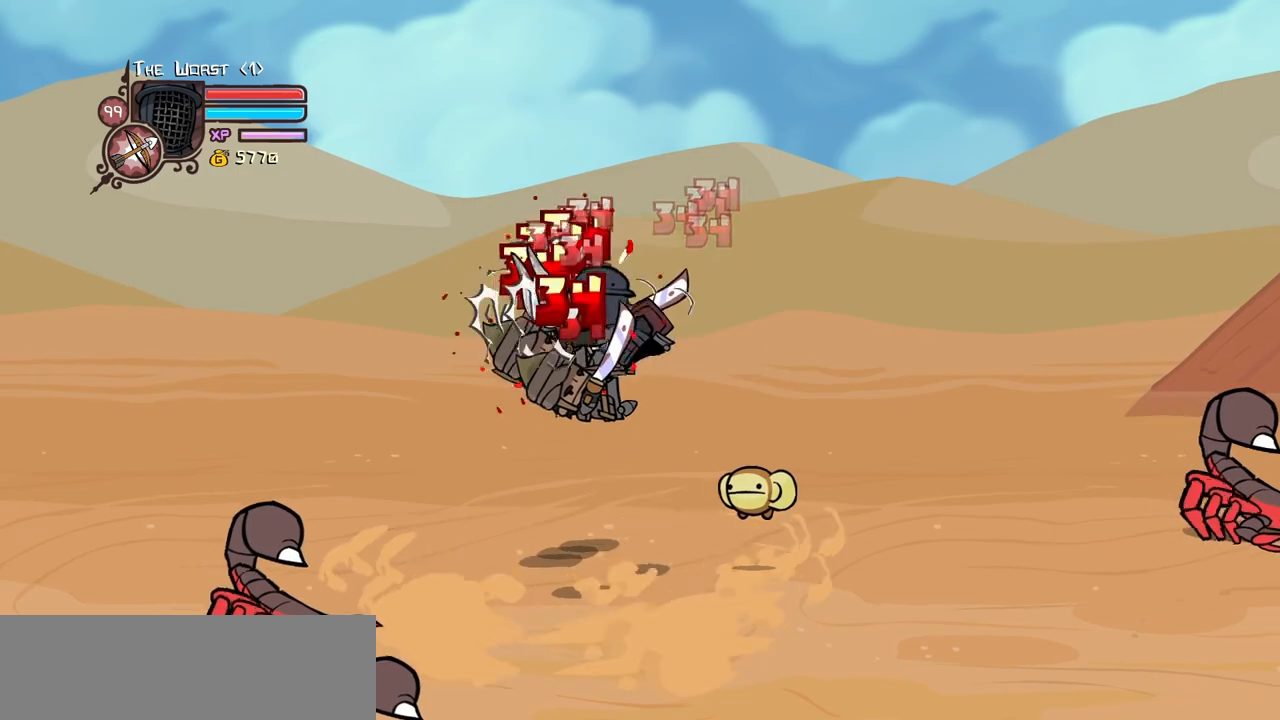
Gameplay with keyboard; each line is a JSON object with the keys held at the frame after it. "events" lists presses ("down") and releases ("up") of "block", "down", "heavy", "item", "iteml", "itemr", "jump", "left", "light", "magic", "right" and "up" between this image and that frame as [ms after this image, input, new state], when the widget could be followed in between. No other keys are recorded. Mouse input is not recorded. Key names are as the overlay labels them; some are game actions (e.g. jump) rather than physical keys.
{"keys": ["heavy", "left"], "events": [[16, "light", "down"], [66, "left", "down"], [150, "light", "up"], [200, "light", "down"], [383, "heavy", "down"], [433, "light", "up"]]}
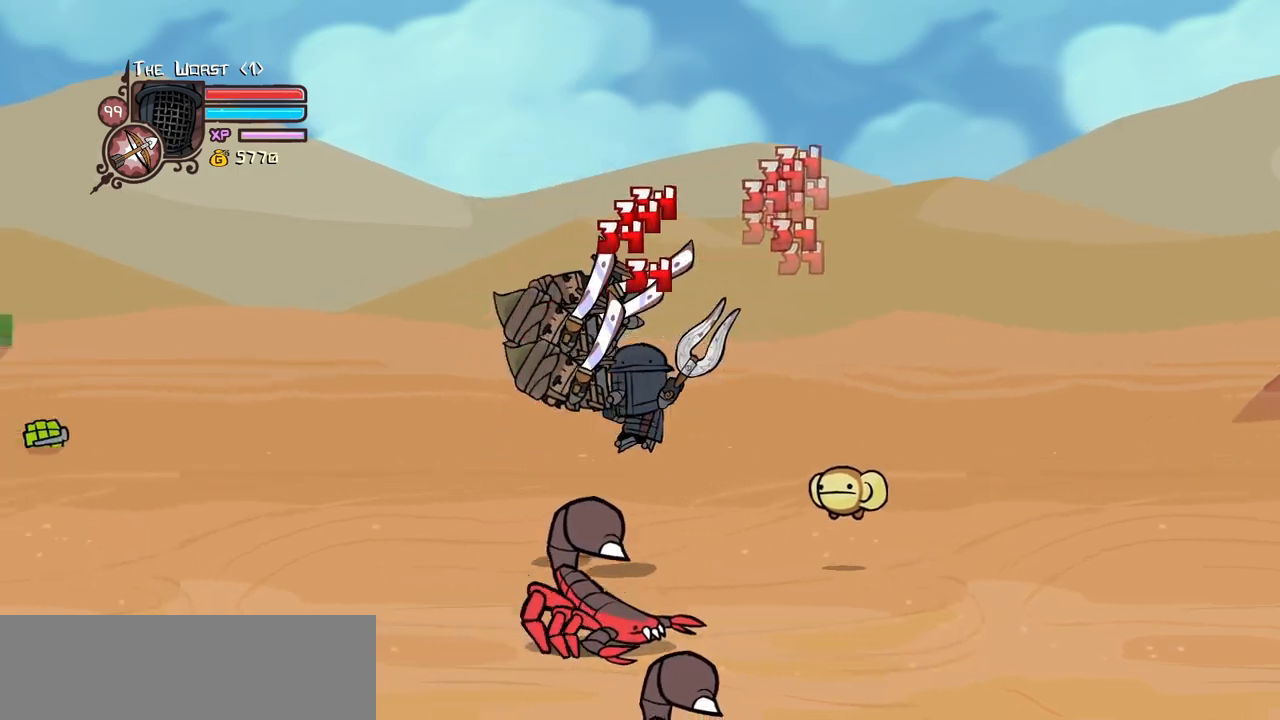
{"keys": [], "events": [[66, "left", "up"], [450, "heavy", "up"]]}
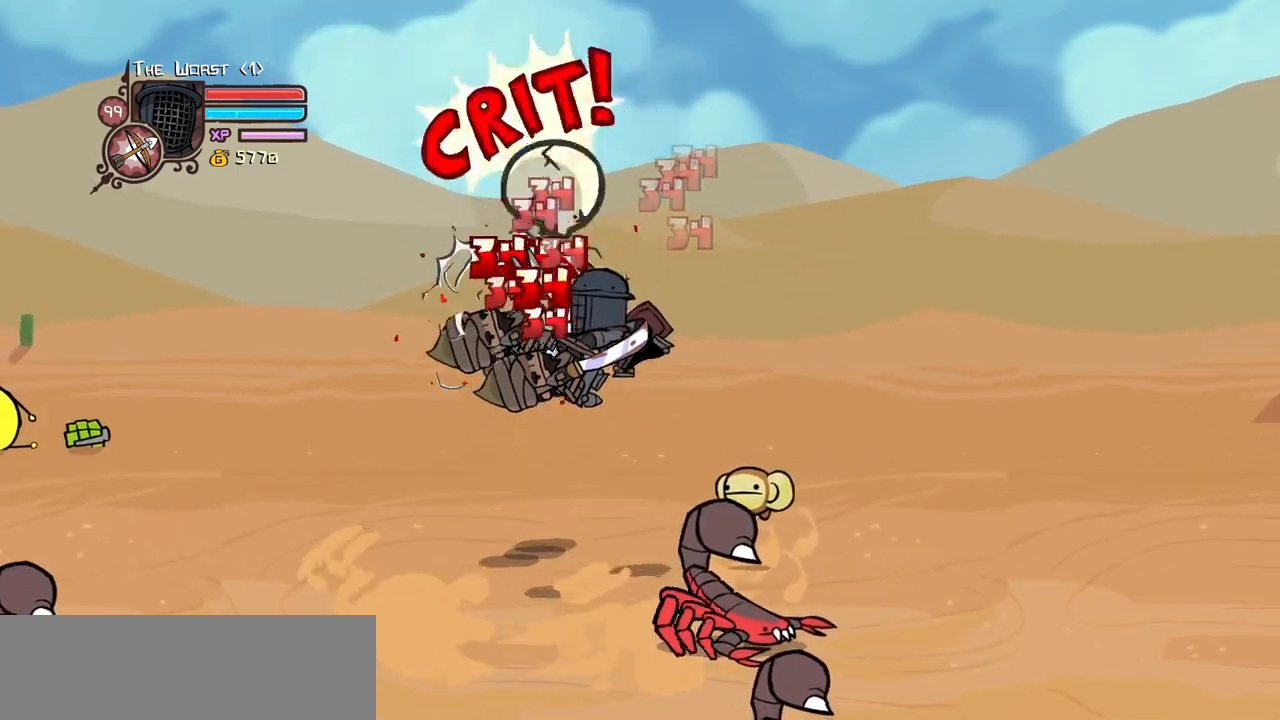
{"keys": ["heavy", "left", "light"], "events": [[50, "light", "down"], [83, "left", "down"], [183, "light", "up"], [233, "light", "down"], [416, "heavy", "down"]]}
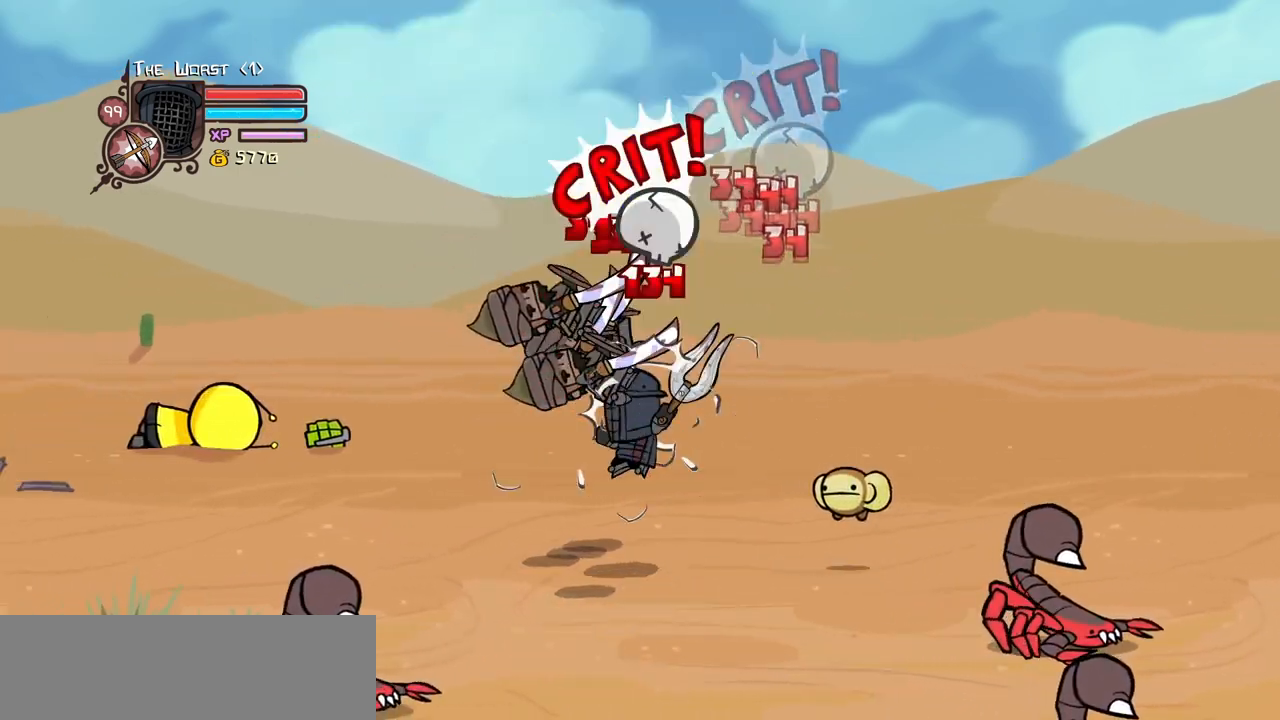
{"keys": [], "events": [[16, "light", "up"], [66, "left", "up"], [200, "heavy", "up"], [250, "heavy", "down"], [433, "heavy", "up"]]}
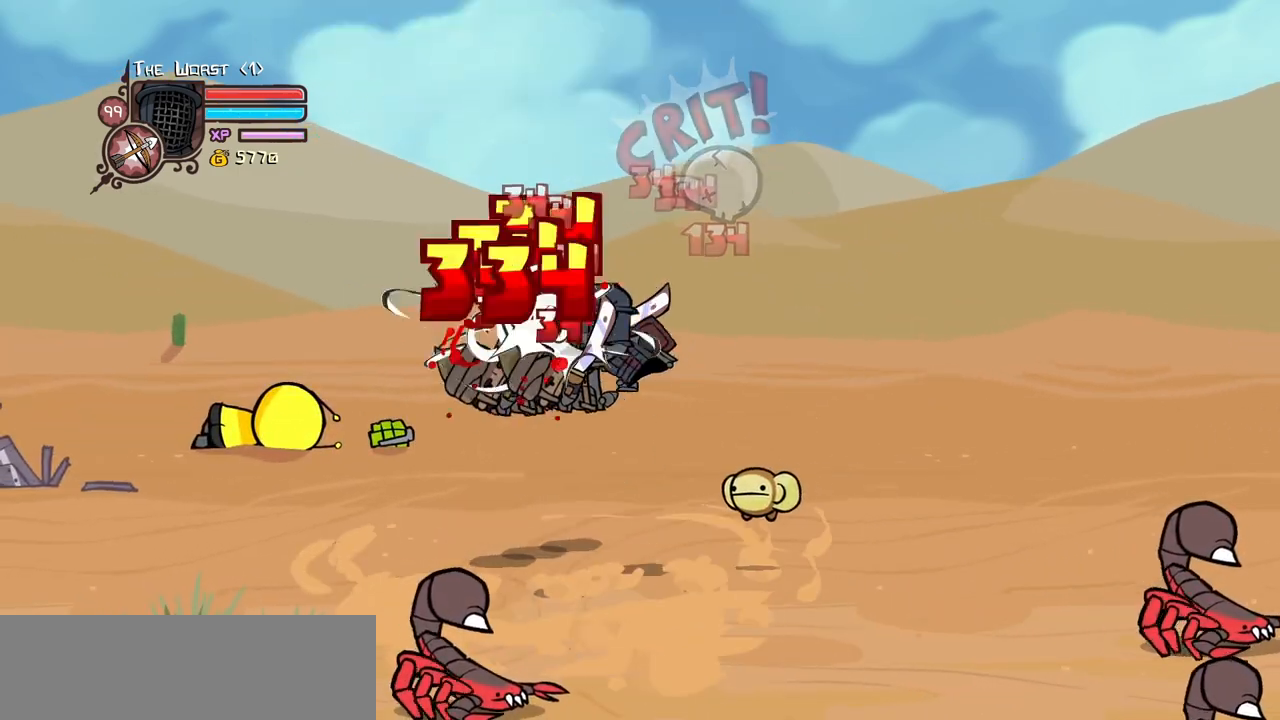
{"keys": ["heavy", "left"], "events": [[33, "left", "down"], [33, "light", "down"], [116, "light", "up"], [216, "light", "down"], [350, "heavy", "down"], [450, "light", "up"]]}
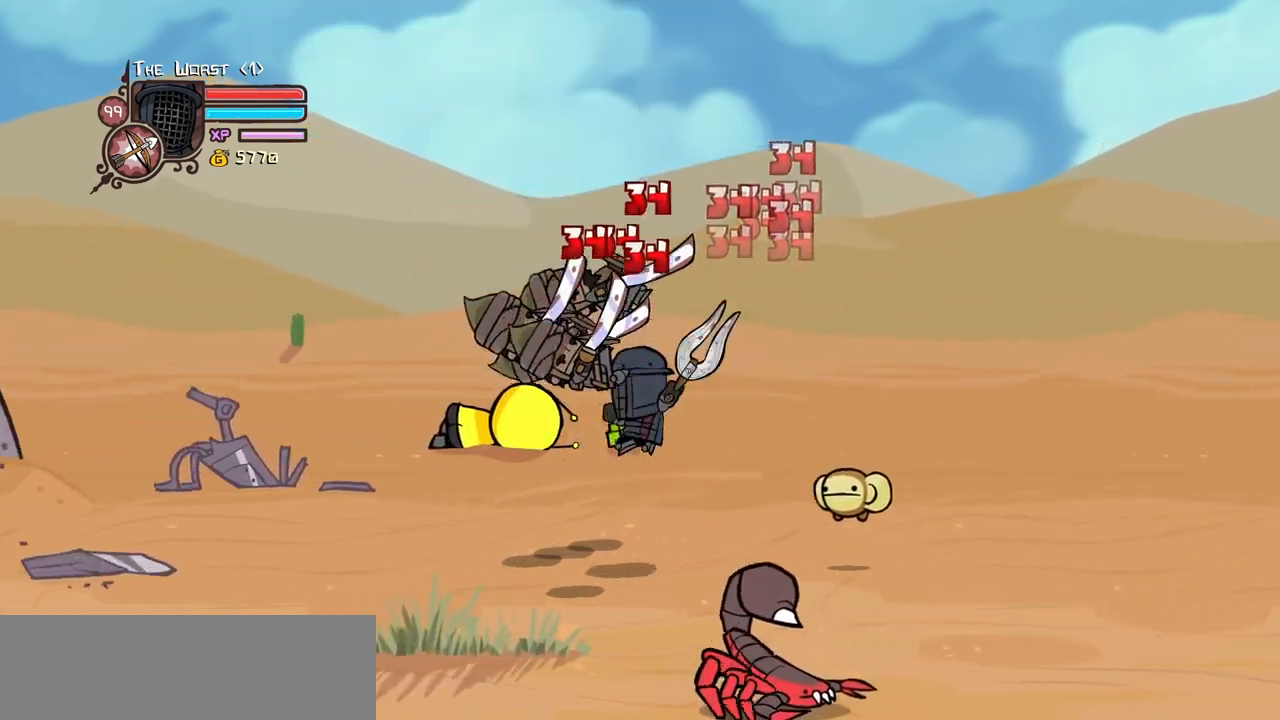
{"keys": ["right"], "events": [[366, "left", "up"], [366, "right", "down"], [466, "heavy", "up"]]}
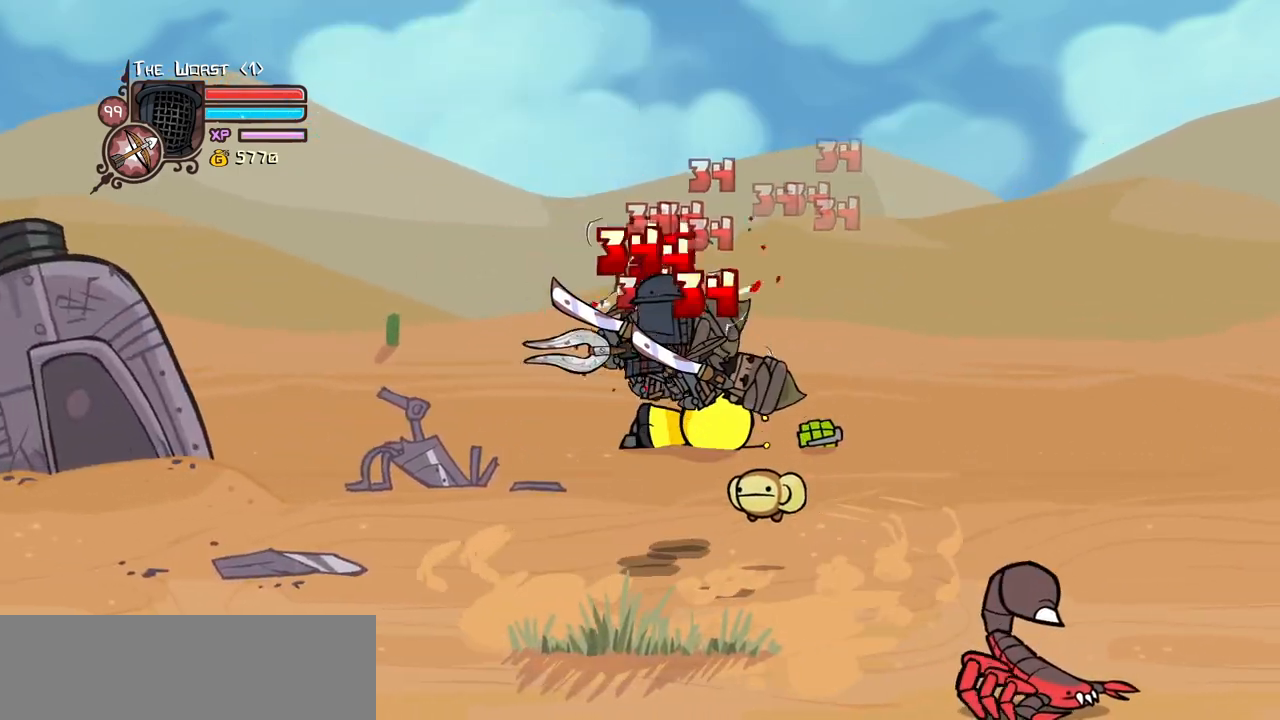
{"keys": ["heavy", "right"], "events": [[16, "light", "down"], [16, "right", "up"], [100, "right", "down"], [150, "light", "up"], [200, "light", "down"], [383, "heavy", "down"], [433, "light", "up"]]}
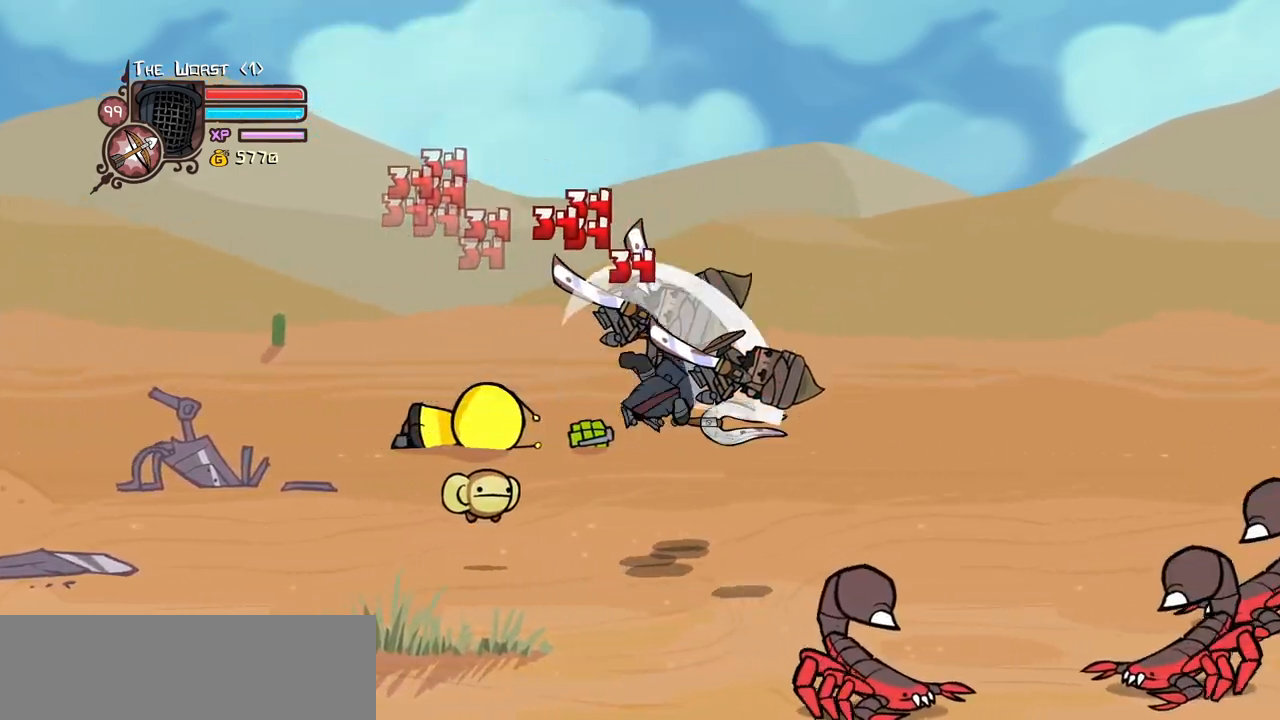
{"keys": ["light"], "events": [[83, "right", "up"], [116, "heavy", "up"], [166, "heavy", "down"], [450, "heavy", "up"], [500, "light", "down"]]}
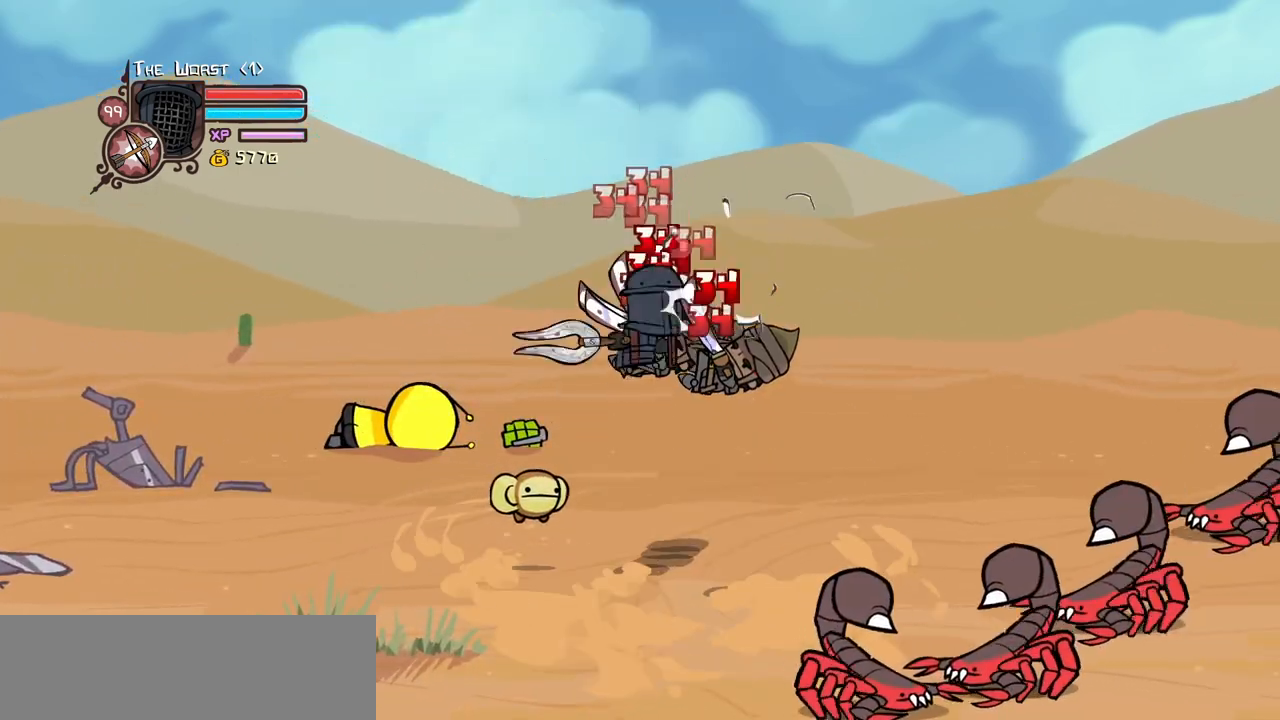
{"keys": ["heavy", "right"], "events": [[50, "right", "down"], [133, "light", "up"], [183, "light", "down"], [366, "heavy", "down"], [466, "light", "up"]]}
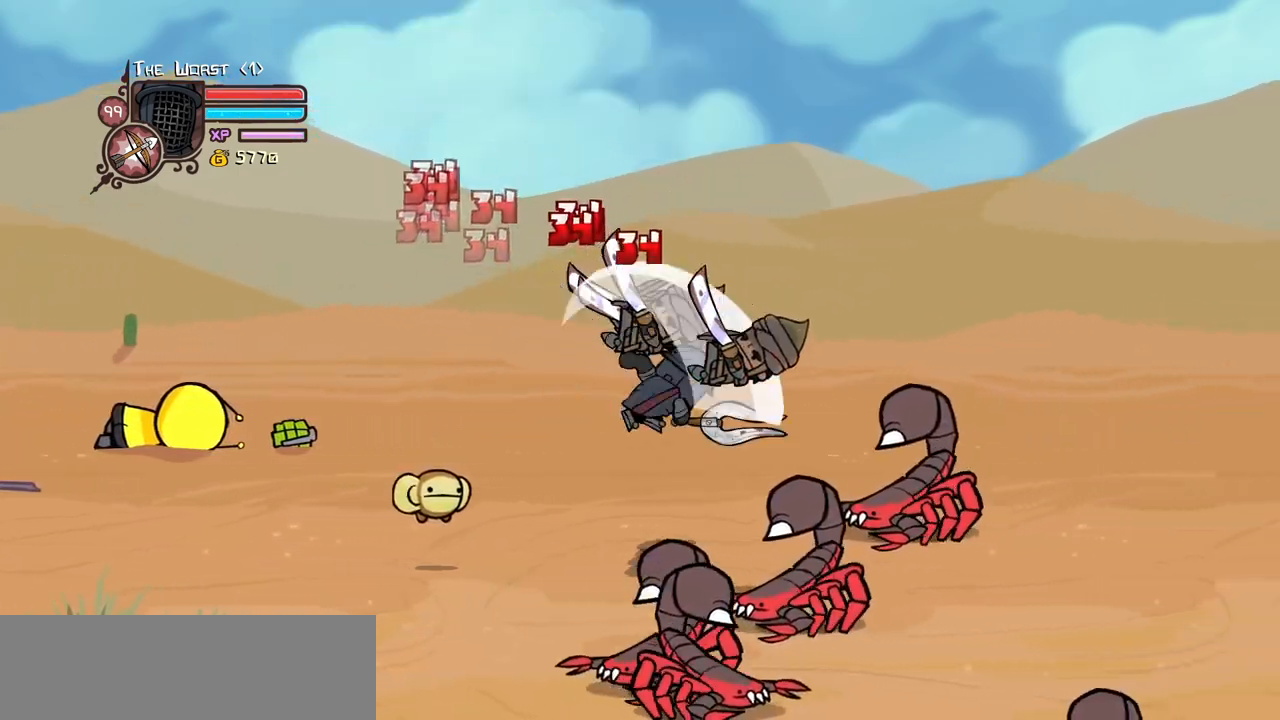
{"keys": ["light"], "events": [[100, "right", "up"], [150, "heavy", "up"], [200, "heavy", "down"], [433, "heavy", "up"], [483, "light", "down"]]}
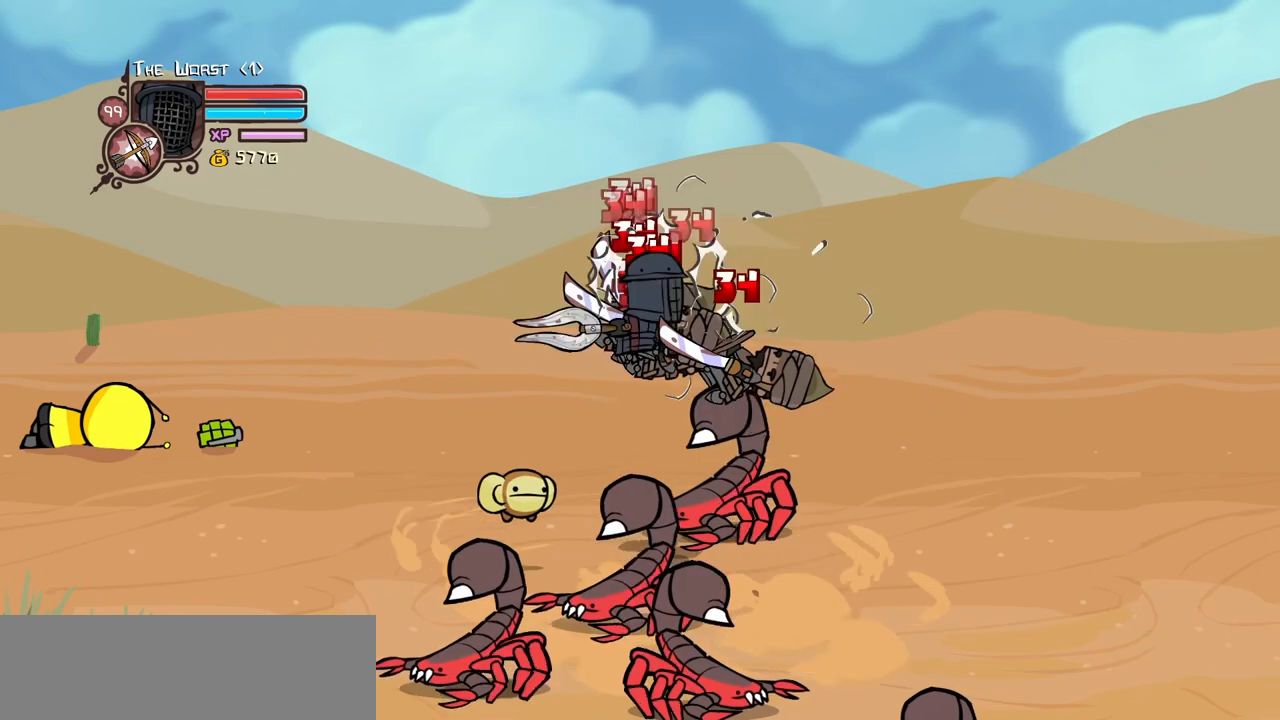
{"keys": ["heavy", "right"], "events": [[33, "right", "down"], [116, "light", "up"], [166, "light", "down"], [316, "heavy", "down"], [350, "light", "up"]]}
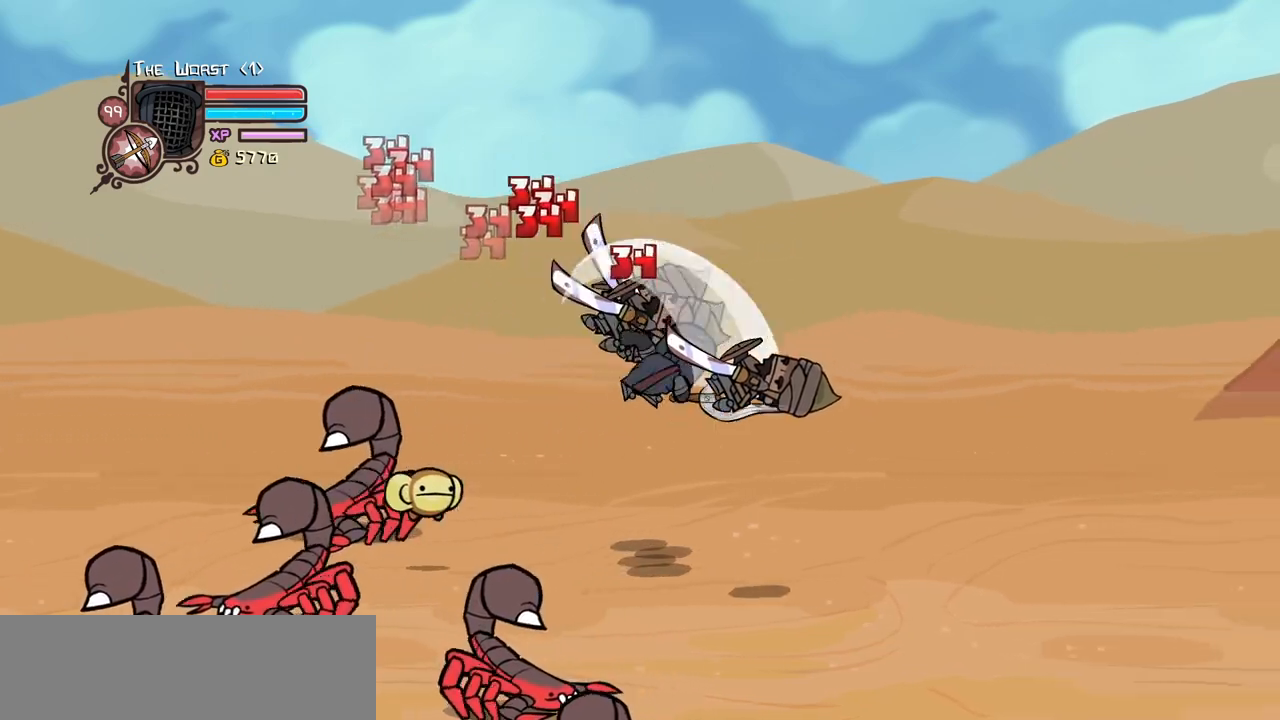
{"keys": ["heavy"], "events": [[83, "heavy", "up"], [83, "right", "up"], [133, "heavy", "down"], [316, "heavy", "up"], [366, "heavy", "down"]]}
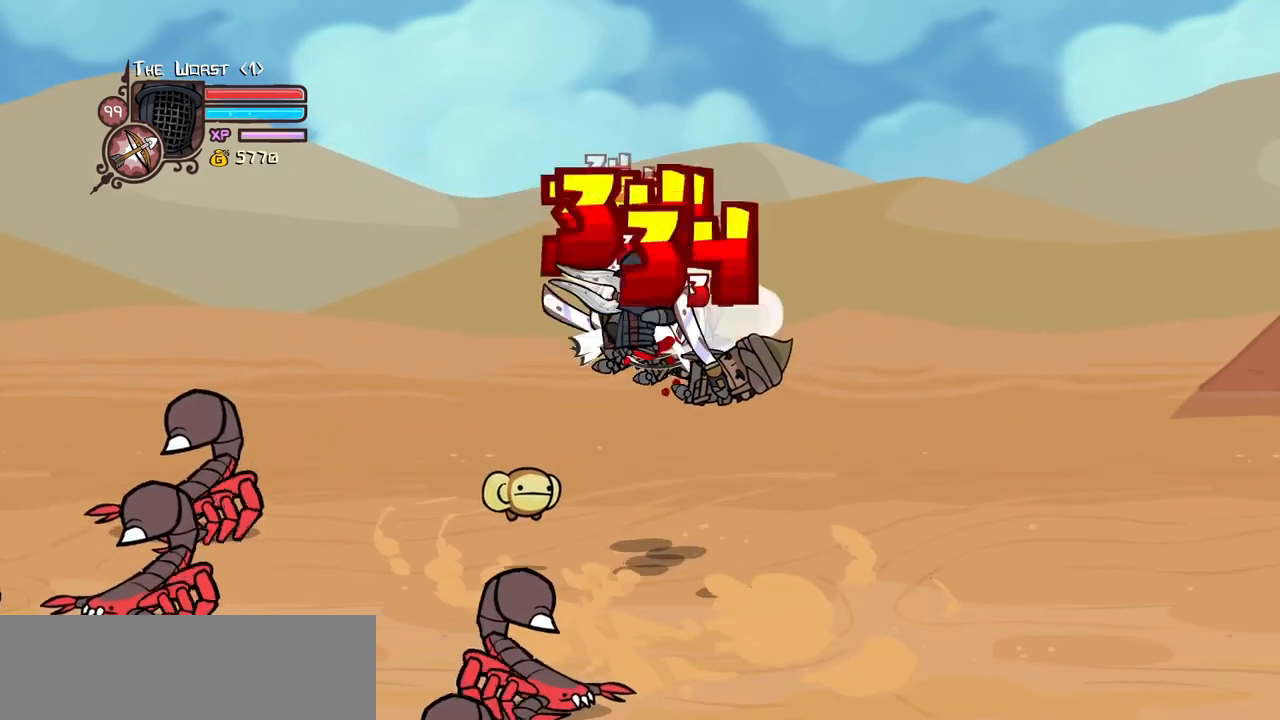
{"keys": ["down", "right"], "events": [[66, "heavy", "up"], [250, "down", "down"], [250, "right", "down"]]}
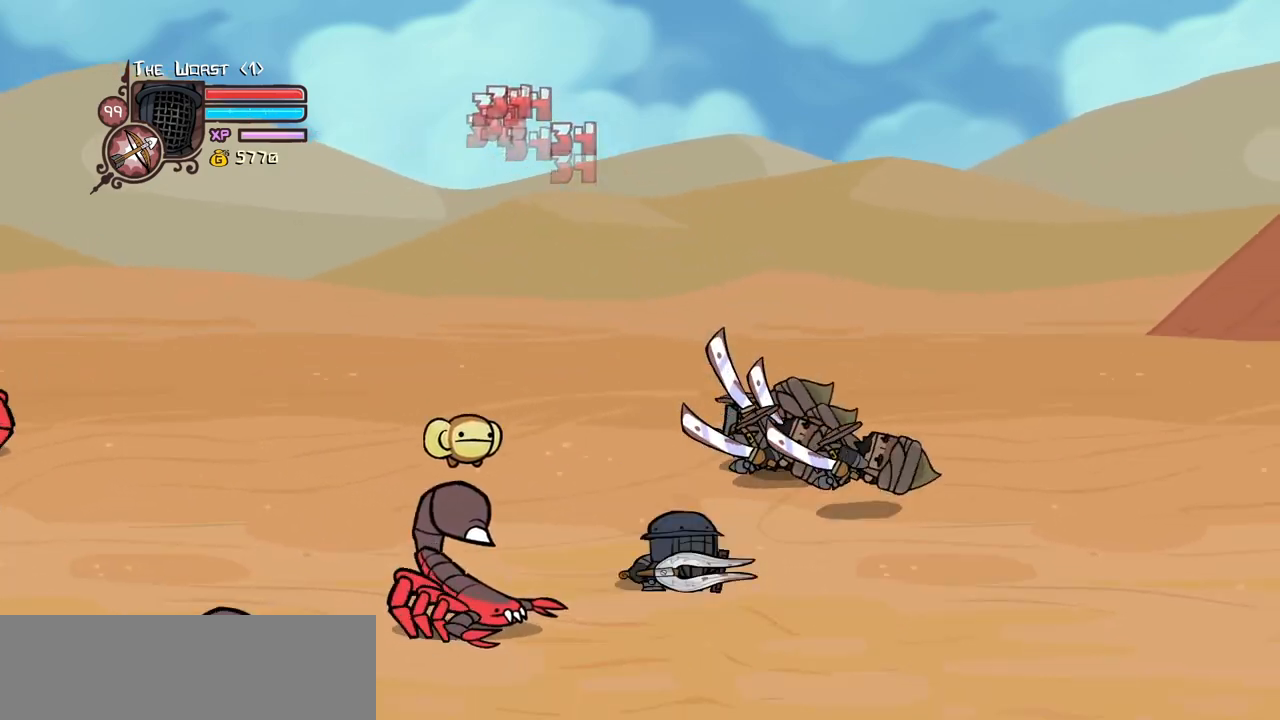
{"keys": ["down", "left"], "events": [[266, "left", "down"], [316, "item", "down"], [316, "right", "up"], [400, "item", "up"]]}
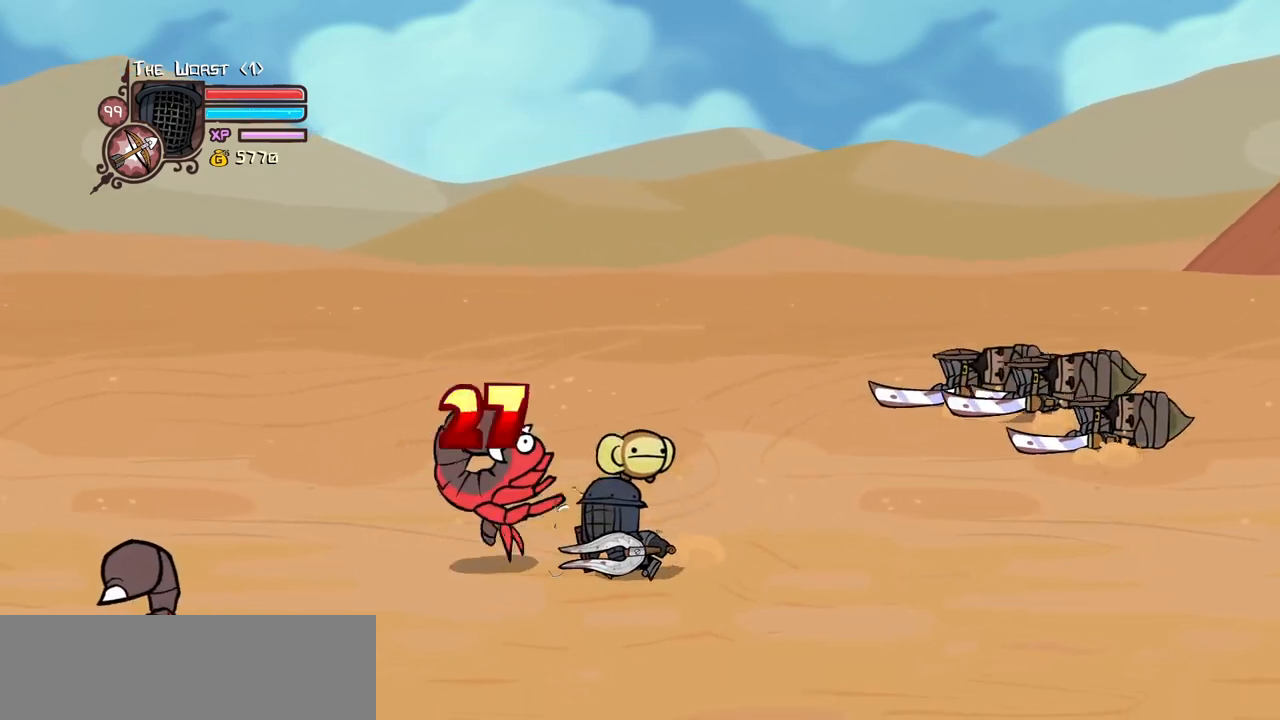
{"keys": ["right", "up"], "events": [[133, "left", "up"], [233, "left", "down"], [283, "item", "down"], [366, "item", "up"], [416, "down", "up"], [416, "left", "up"], [466, "right", "down"], [466, "up", "down"]]}
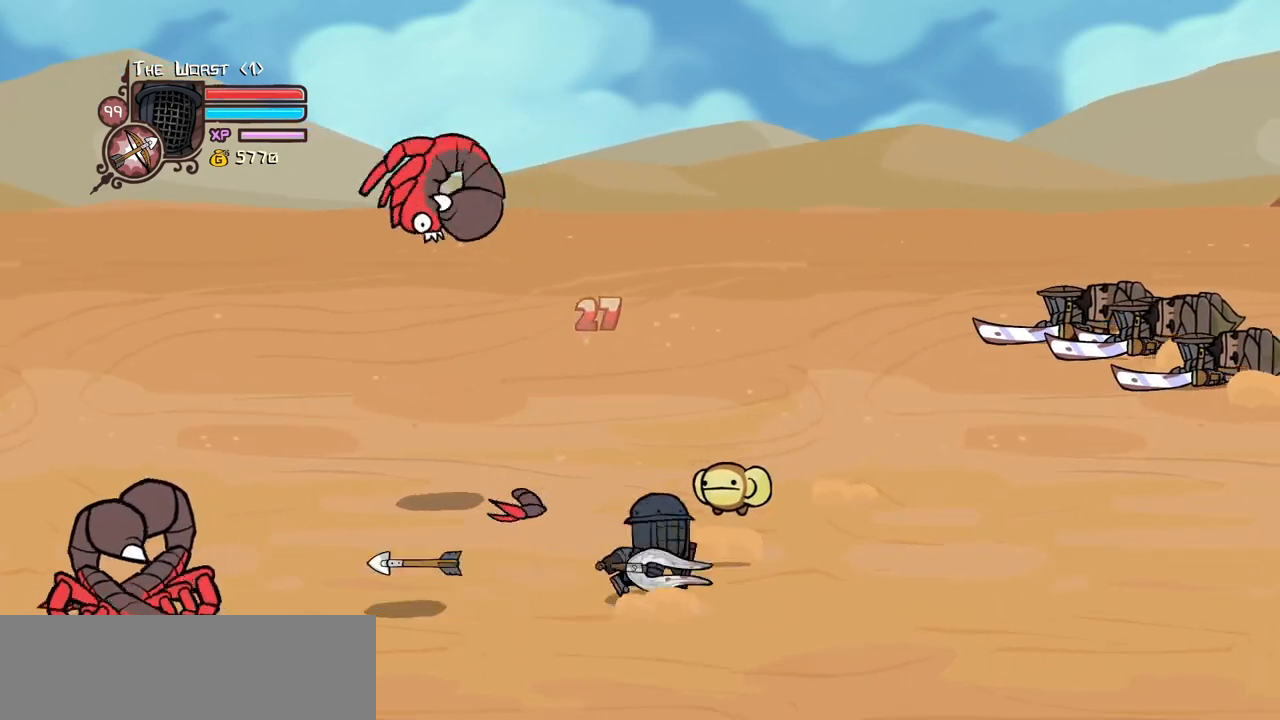
{"keys": ["down", "left"], "events": [[150, "left", "down"], [200, "right", "up"], [200, "up", "up"], [250, "down", "down"]]}
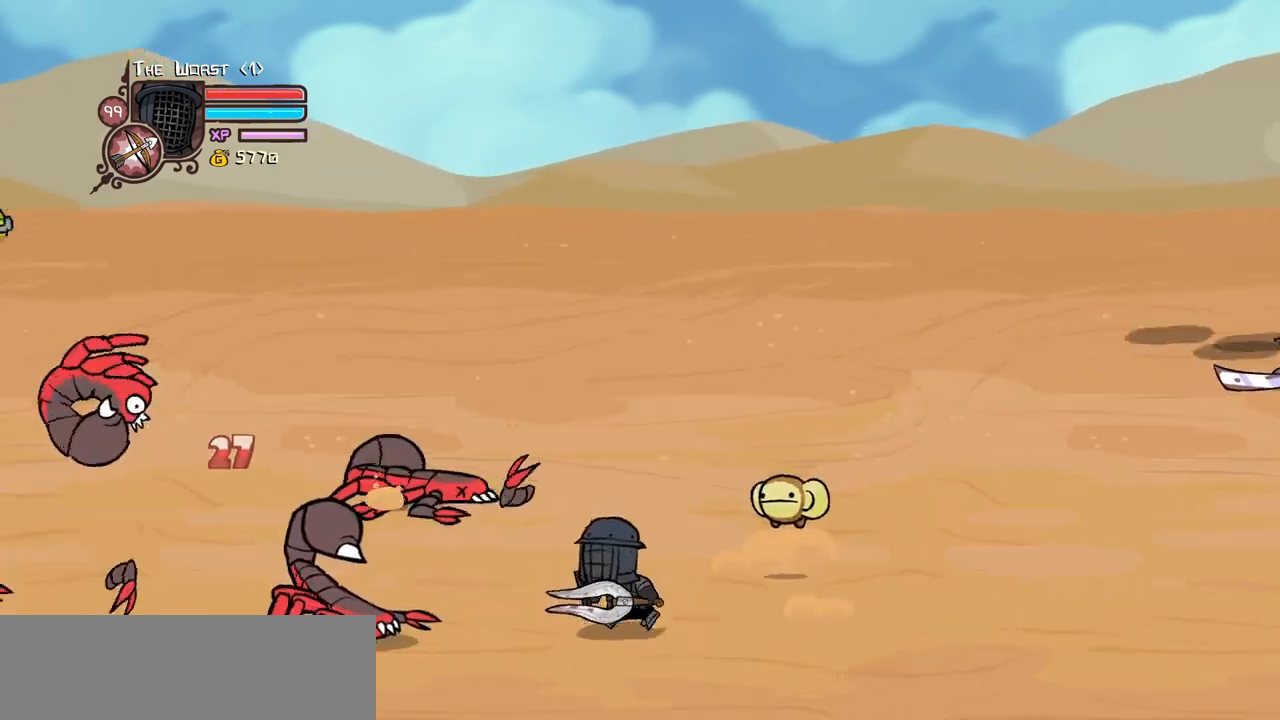
{"keys": ["right", "up"], "events": [[33, "down", "up"], [33, "item", "down"], [116, "item", "up"], [116, "left", "up"], [116, "right", "down"], [116, "up", "down"]]}
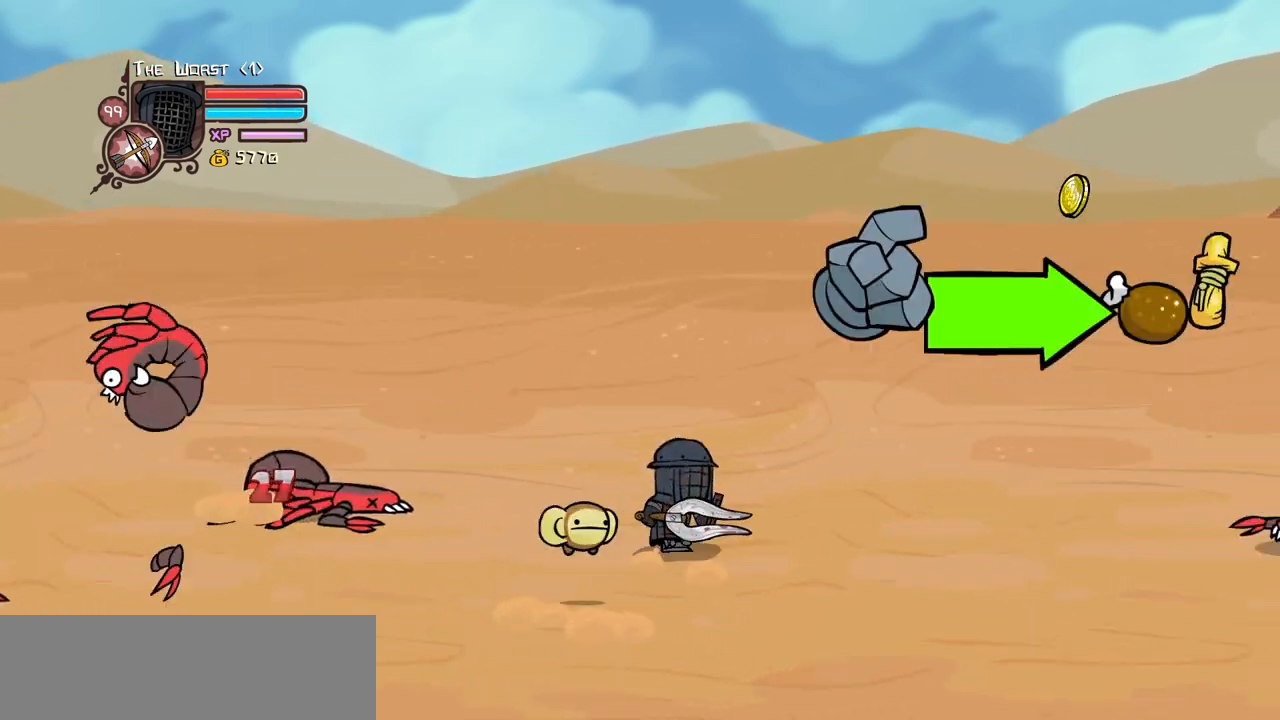
{"keys": ["right", "up"], "events": [[366, "right", "up"], [416, "right", "down"]]}
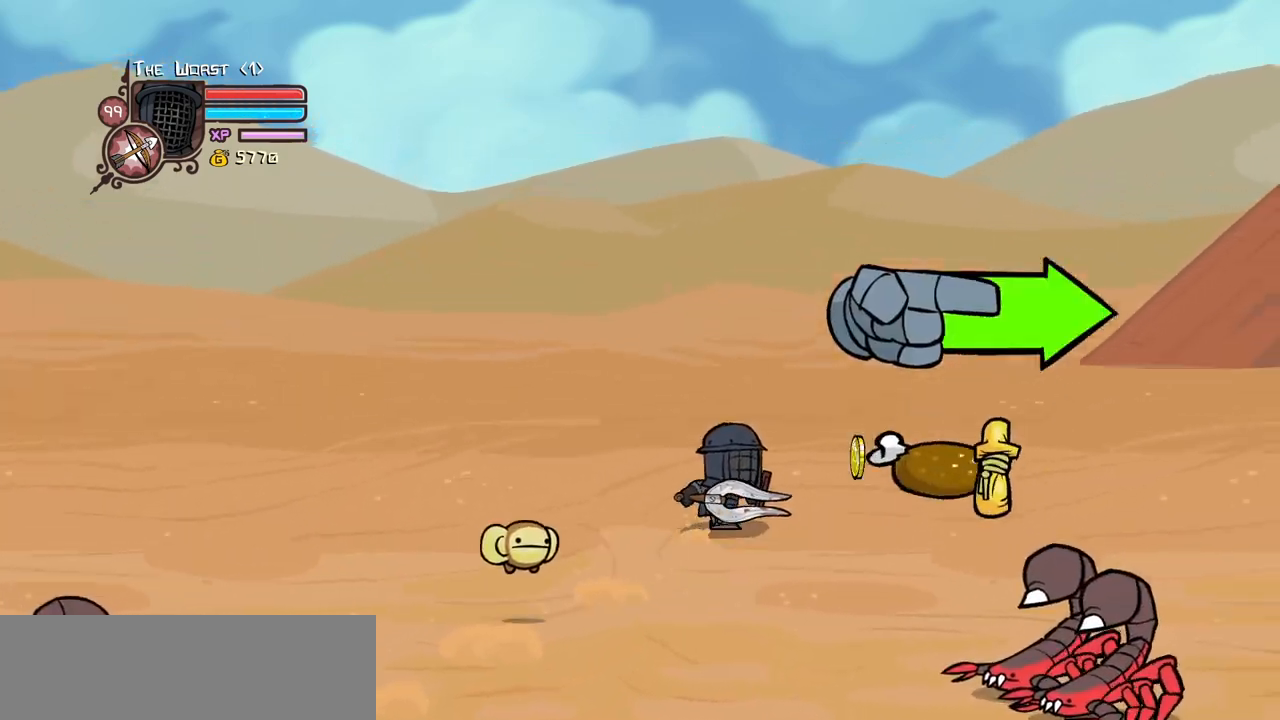
{"keys": ["right"], "events": [[100, "up", "up"], [300, "up", "down"], [483, "up", "up"]]}
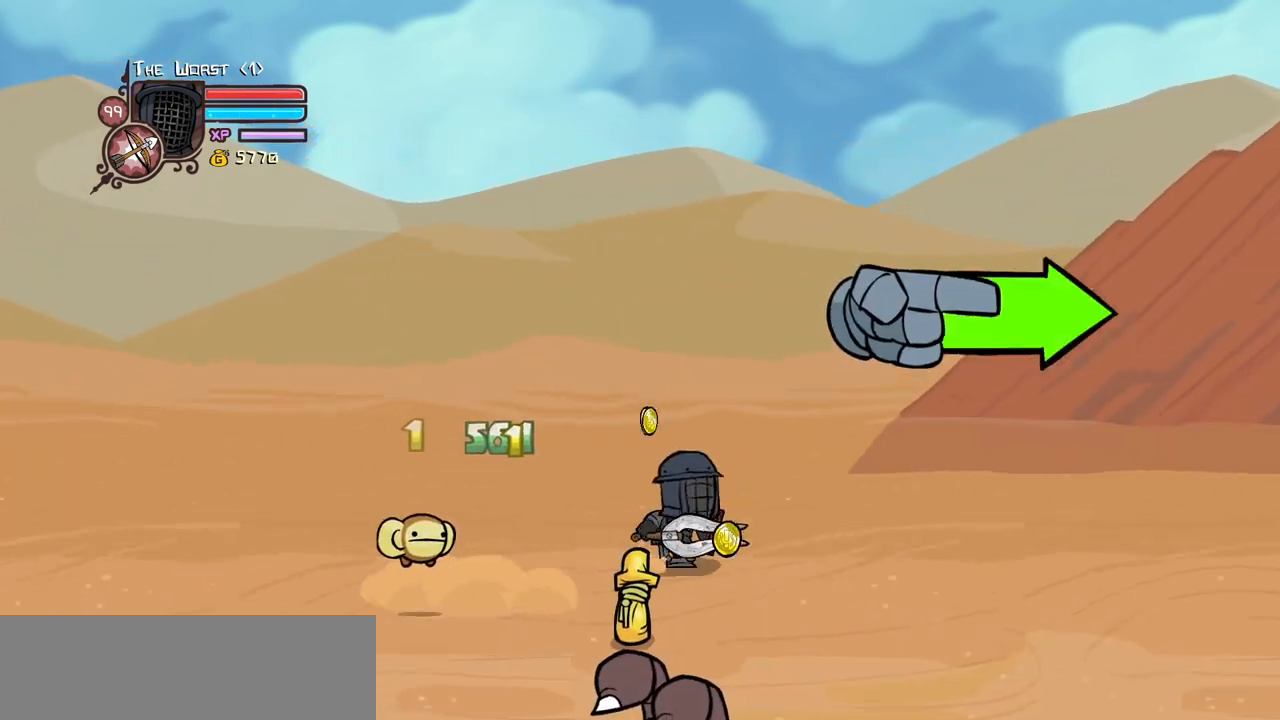
{"keys": ["right"], "events": [[83, "down", "down"], [400, "down", "up"]]}
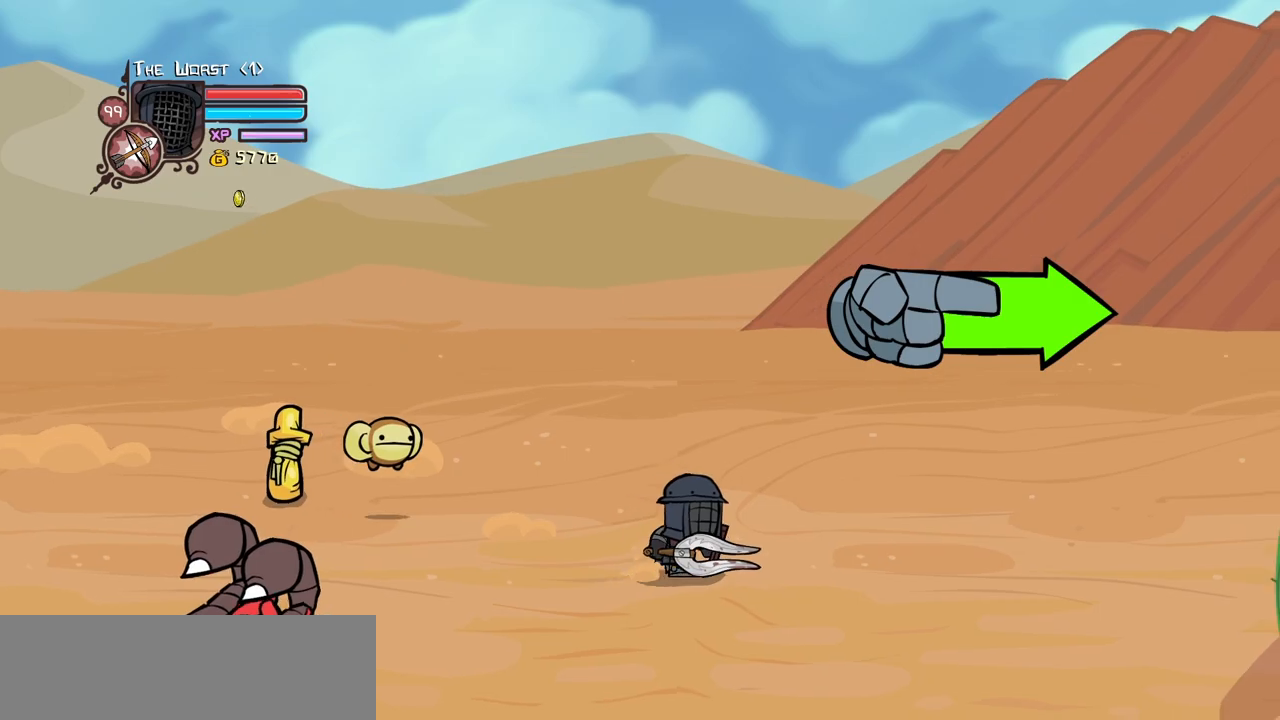
{"keys": ["right"], "events": []}
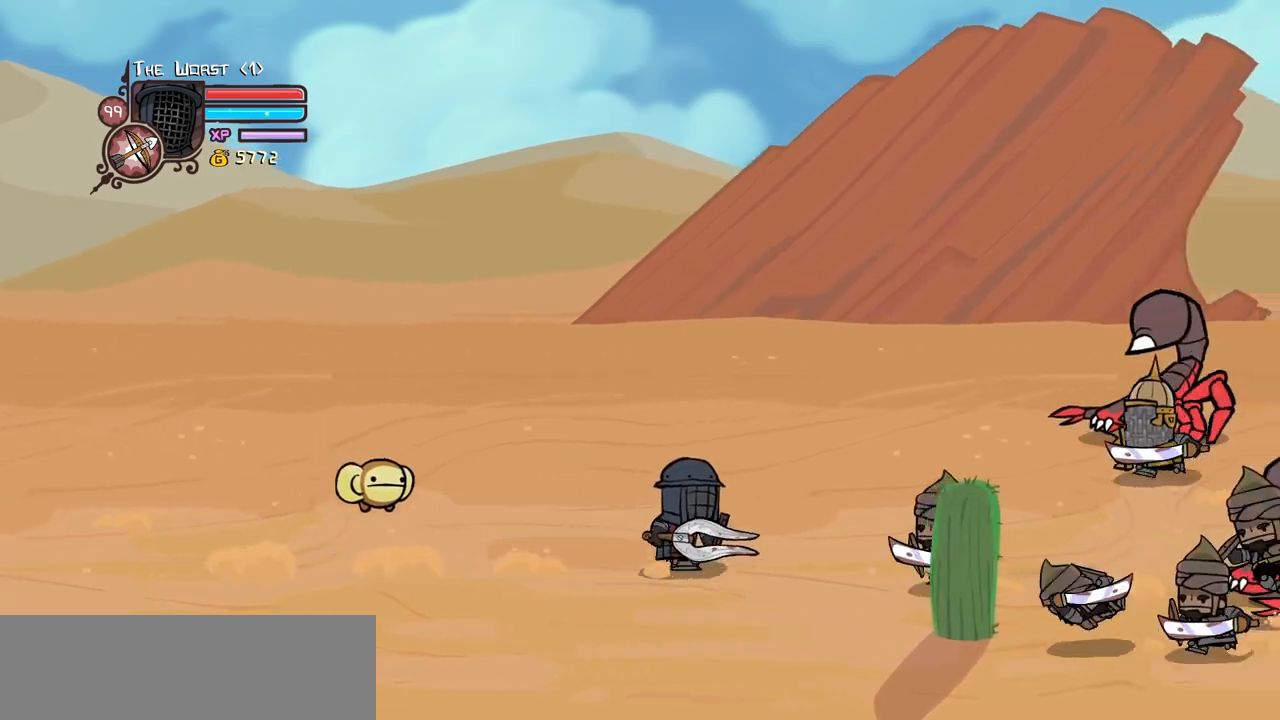
{"keys": ["heavy"], "events": [[200, "jump", "down"], [250, "heavy", "down"], [333, "jump", "up"], [333, "right", "up"], [383, "heavy", "up"], [433, "heavy", "down"]]}
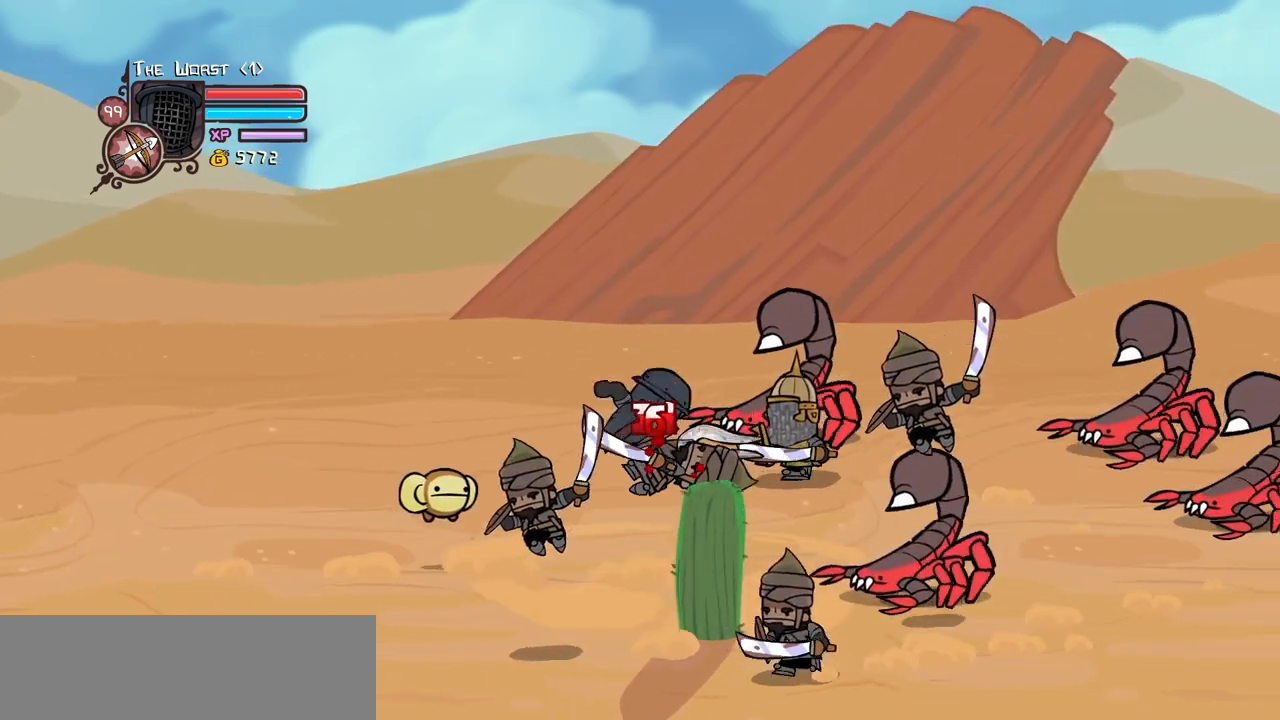
{"keys": ["light"], "events": [[166, "heavy", "up"], [166, "right", "down"], [216, "right", "up"], [266, "light", "down"], [350, "right", "down"], [400, "light", "up"], [450, "light", "down"], [450, "right", "up"]]}
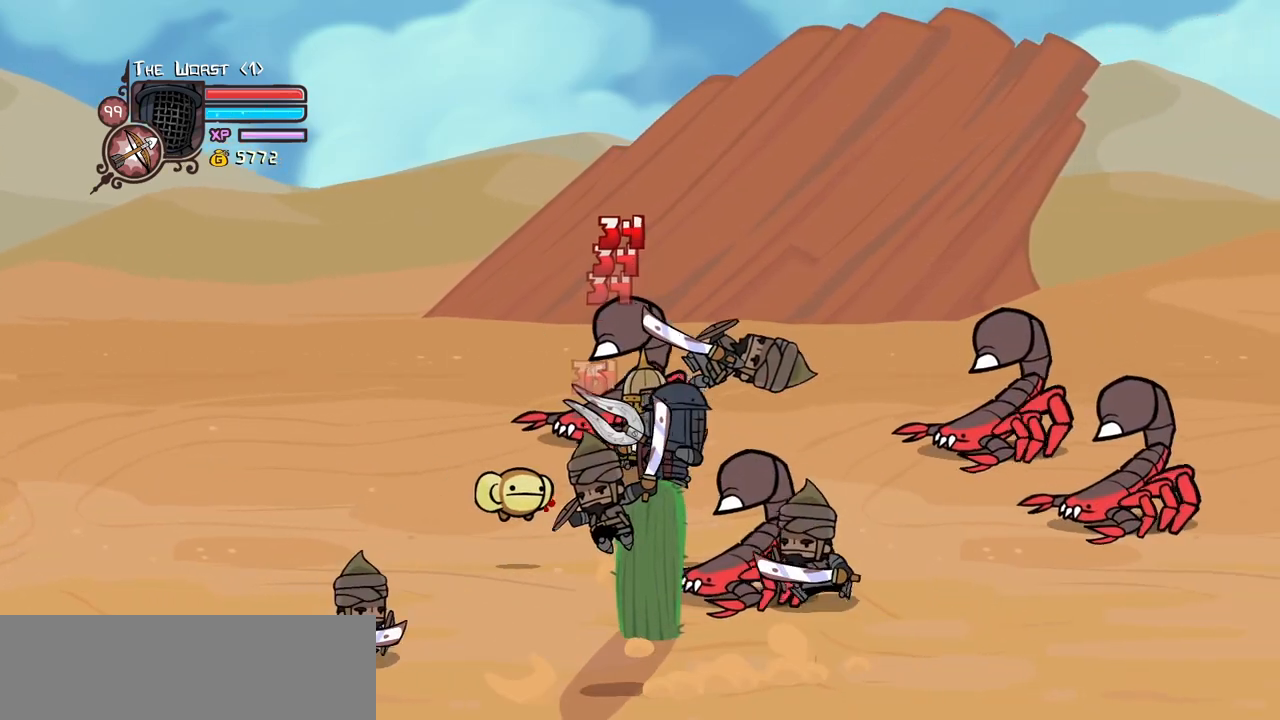
{"keys": ["heavy", "right"], "events": [[50, "right", "down"], [83, "heavy", "down"], [183, "light", "up"], [283, "right", "up"], [366, "heavy", "up"], [366, "right", "down"], [416, "heavy", "down"]]}
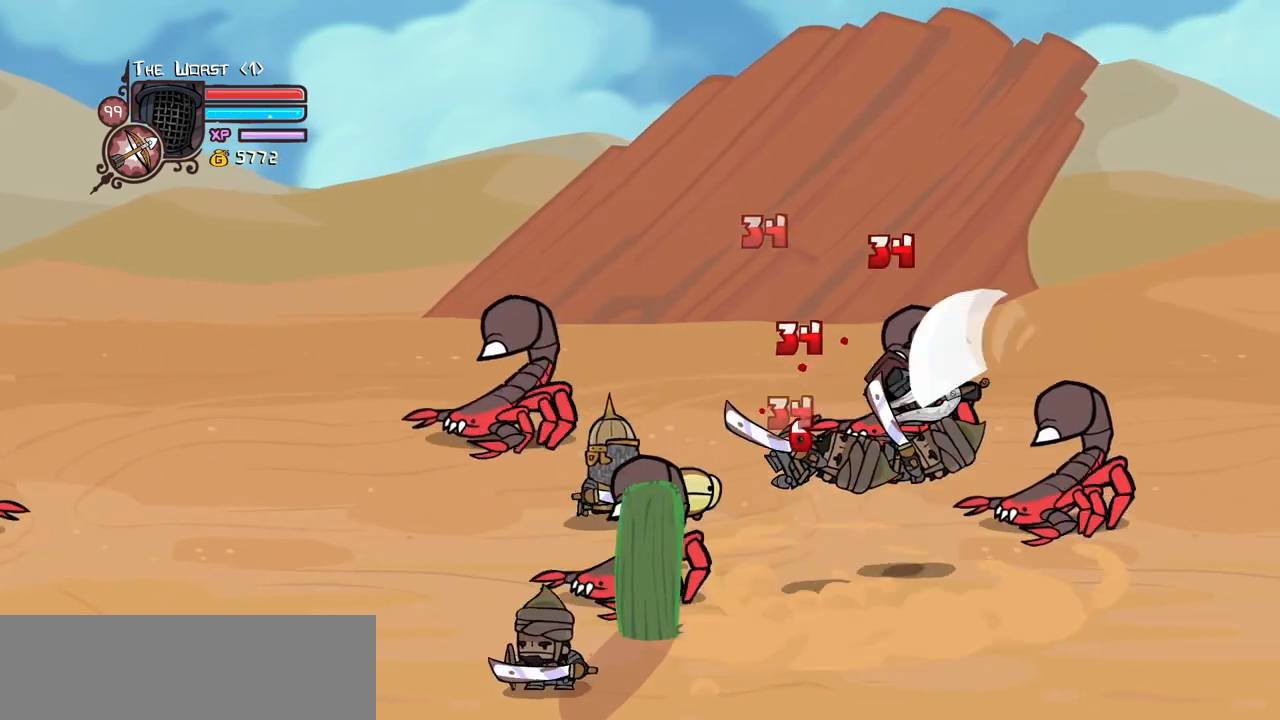
{"keys": ["left", "light"], "events": [[100, "right", "up"], [150, "heavy", "up"], [150, "left", "down"], [250, "left", "up"], [250, "light", "down"], [333, "left", "down"], [383, "light", "up"], [433, "light", "down"]]}
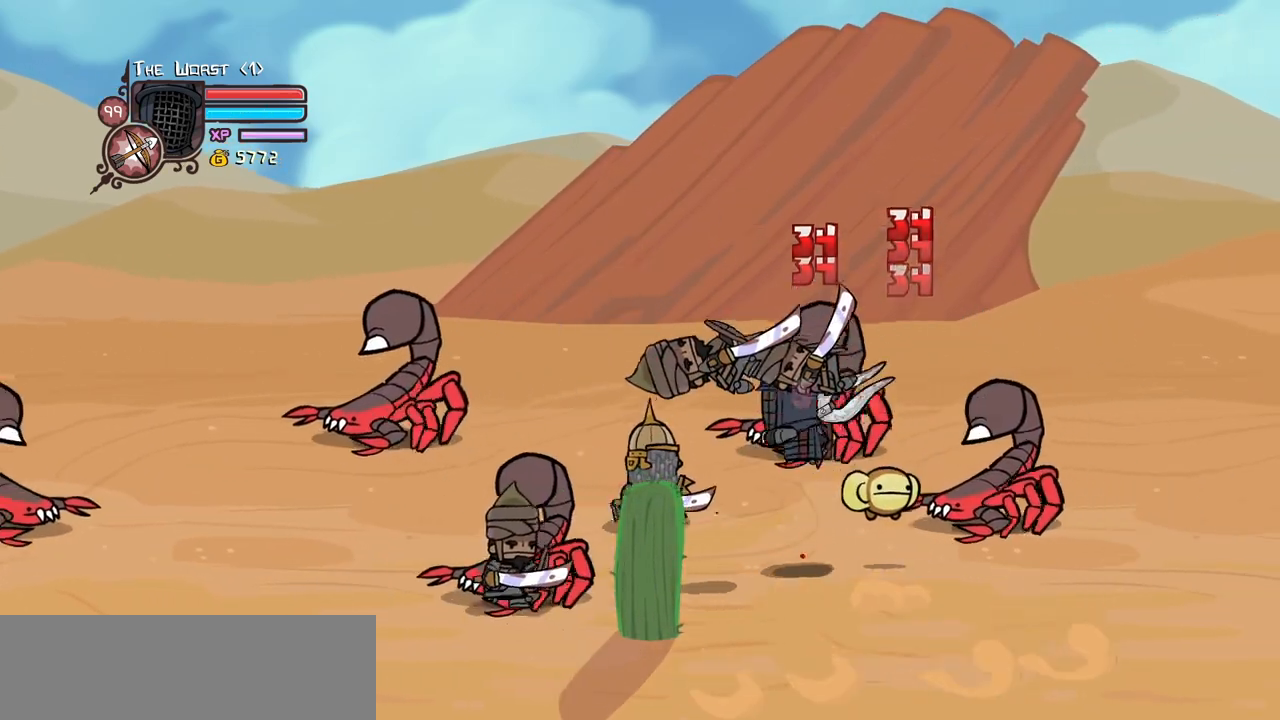
{"keys": ["heavy"], "events": [[116, "heavy", "down"], [166, "light", "up"], [350, "heavy", "up"], [350, "left", "up"], [400, "heavy", "down"]]}
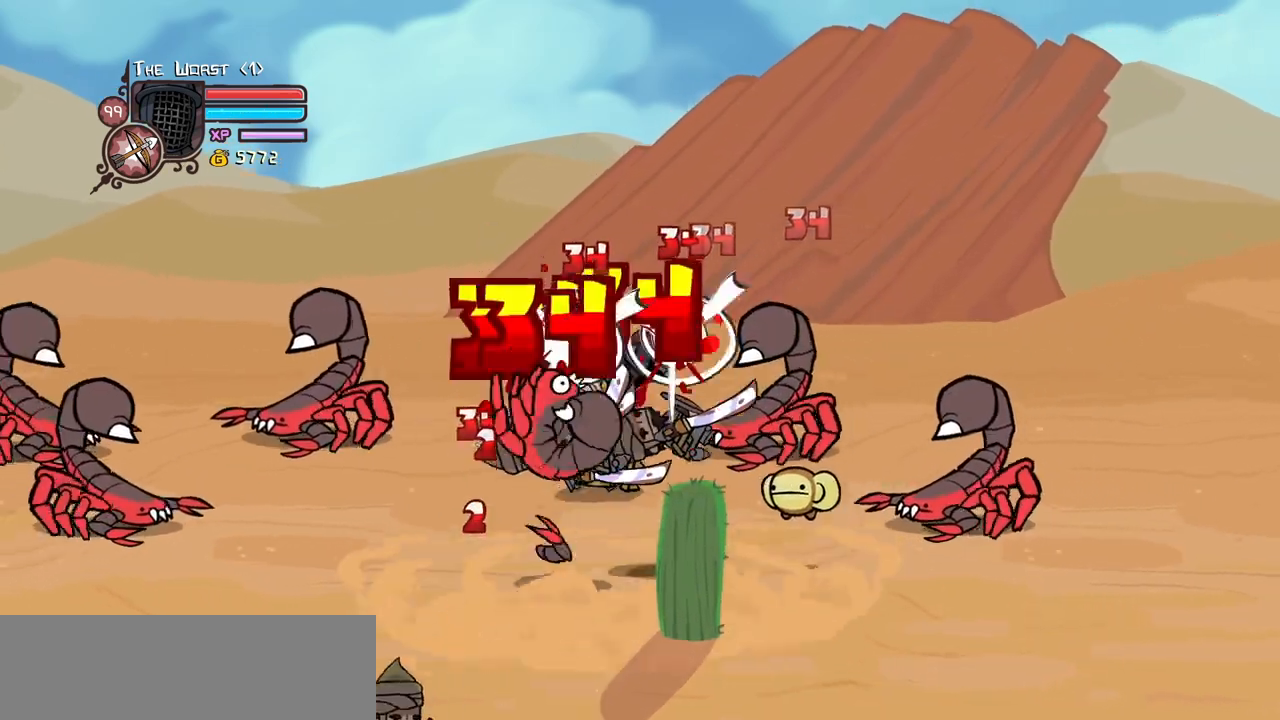
{"keys": ["left", "light"], "events": [[133, "heavy", "up"], [183, "light", "down"], [333, "light", "up"], [366, "left", "down"], [366, "light", "down"]]}
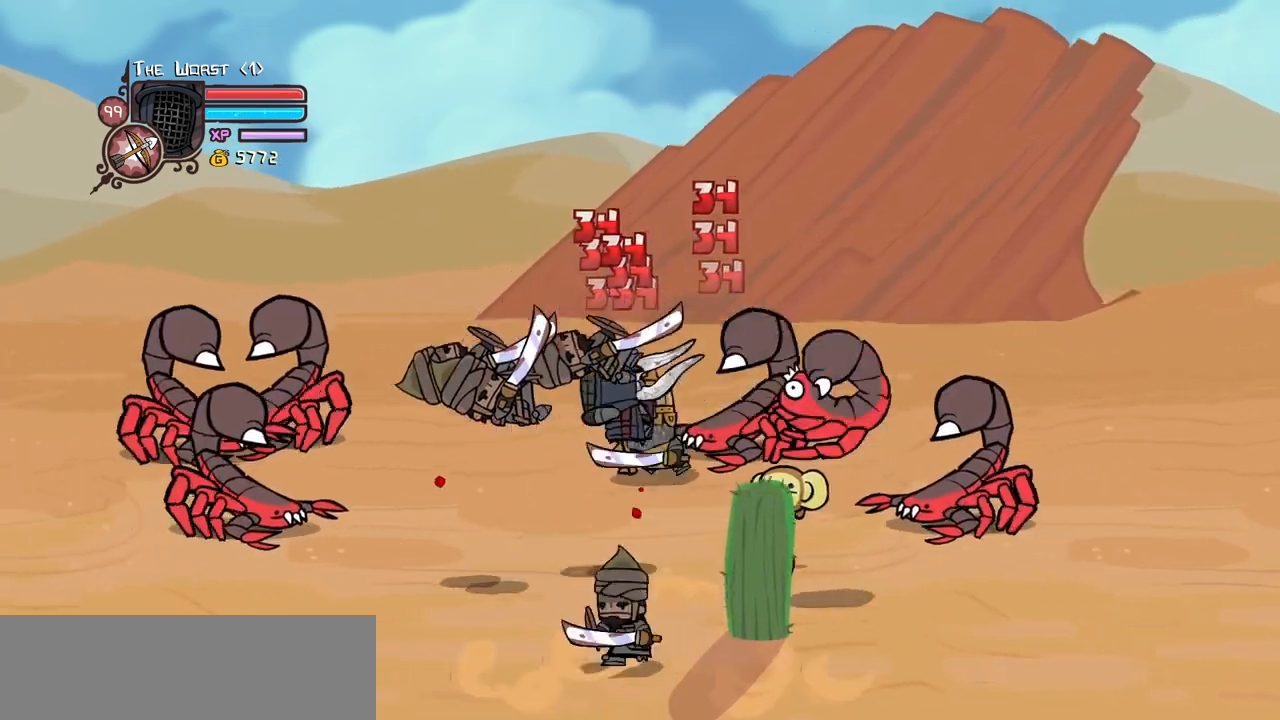
{"keys": ["heavy", "left"], "events": [[16, "heavy", "down"], [100, "light", "up"], [300, "heavy", "up"], [333, "heavy", "down"]]}
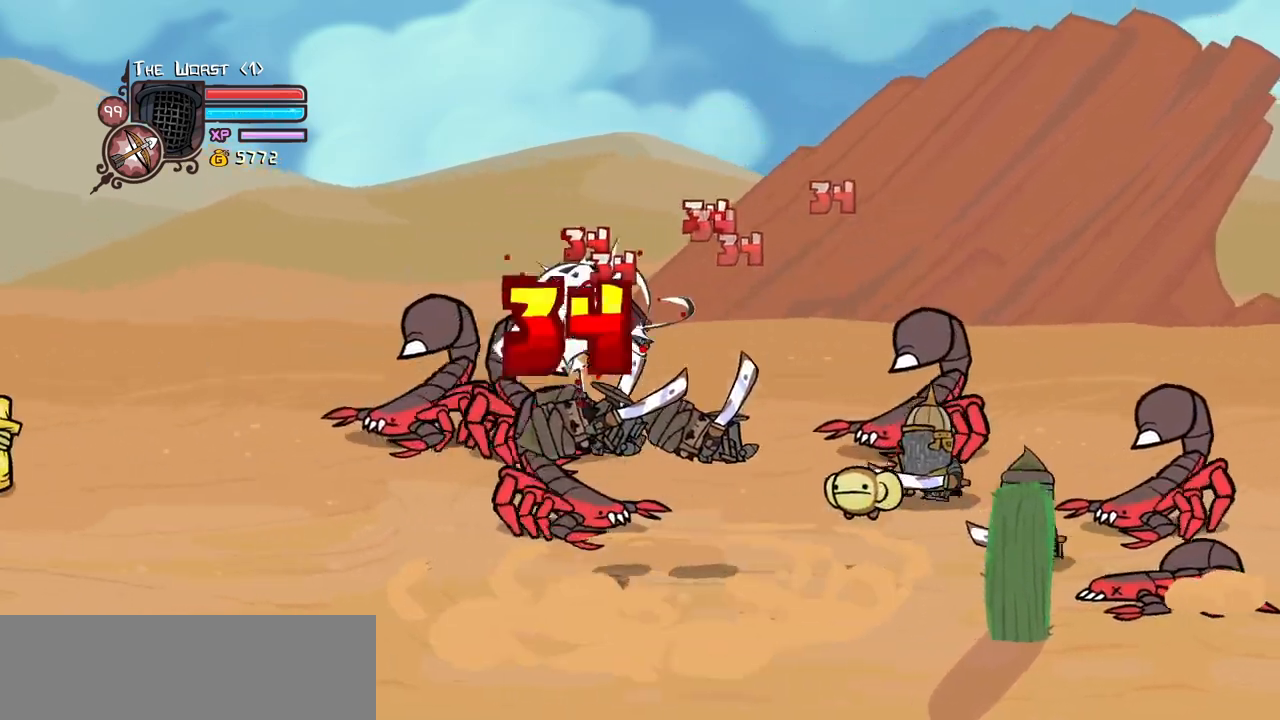
{"keys": ["light", "right"], "events": [[66, "right", "down"], [116, "heavy", "up"], [116, "left", "up"], [166, "light", "down"], [216, "right", "up"], [266, "right", "down"], [316, "light", "up"], [400, "light", "down"]]}